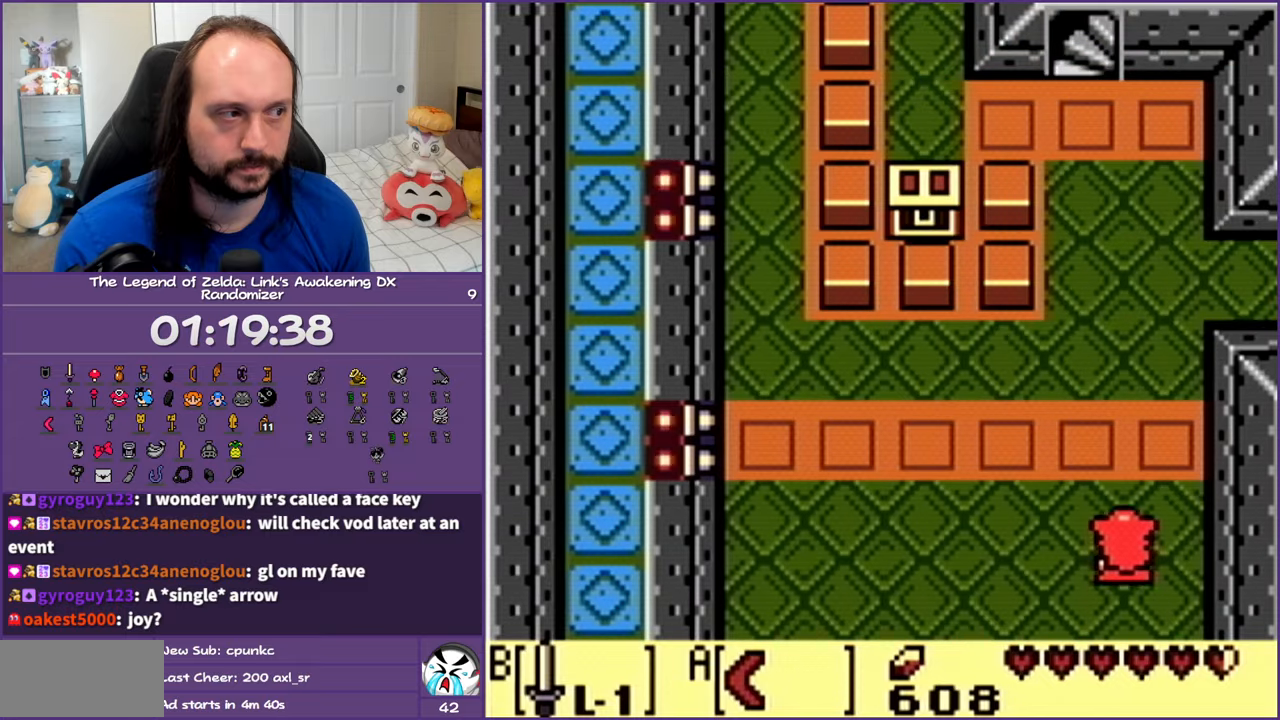
Gameplay with a controller (Nintendo layout); each line is a JSON object with the inputs held at the frame after it. "events" lists button and stick changes between this image and that frame as [ms after this image, input, new state], when the widget could be followed in between. Not read: L3 R3 START.
{"buttons": ["DPAD_UP"], "events": []}
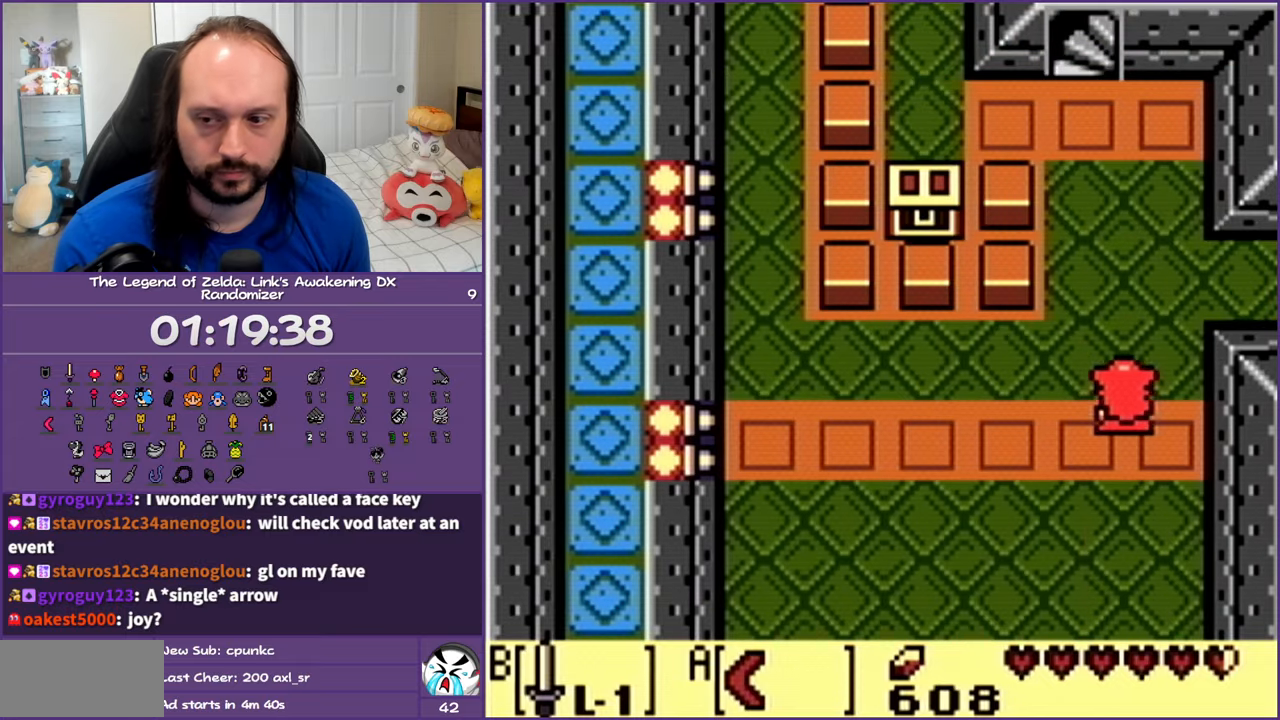
{"buttons": [], "events": [[67, "DPAD_UP", "up"]]}
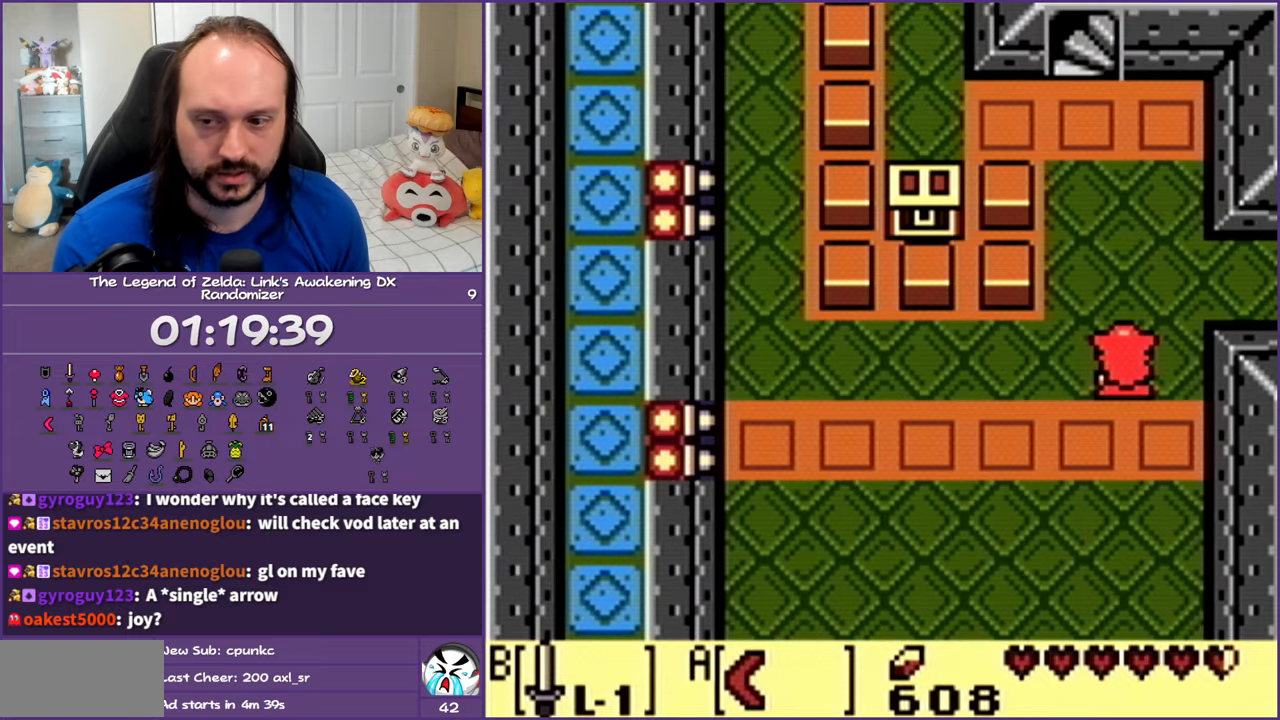
{"buttons": [], "events": []}
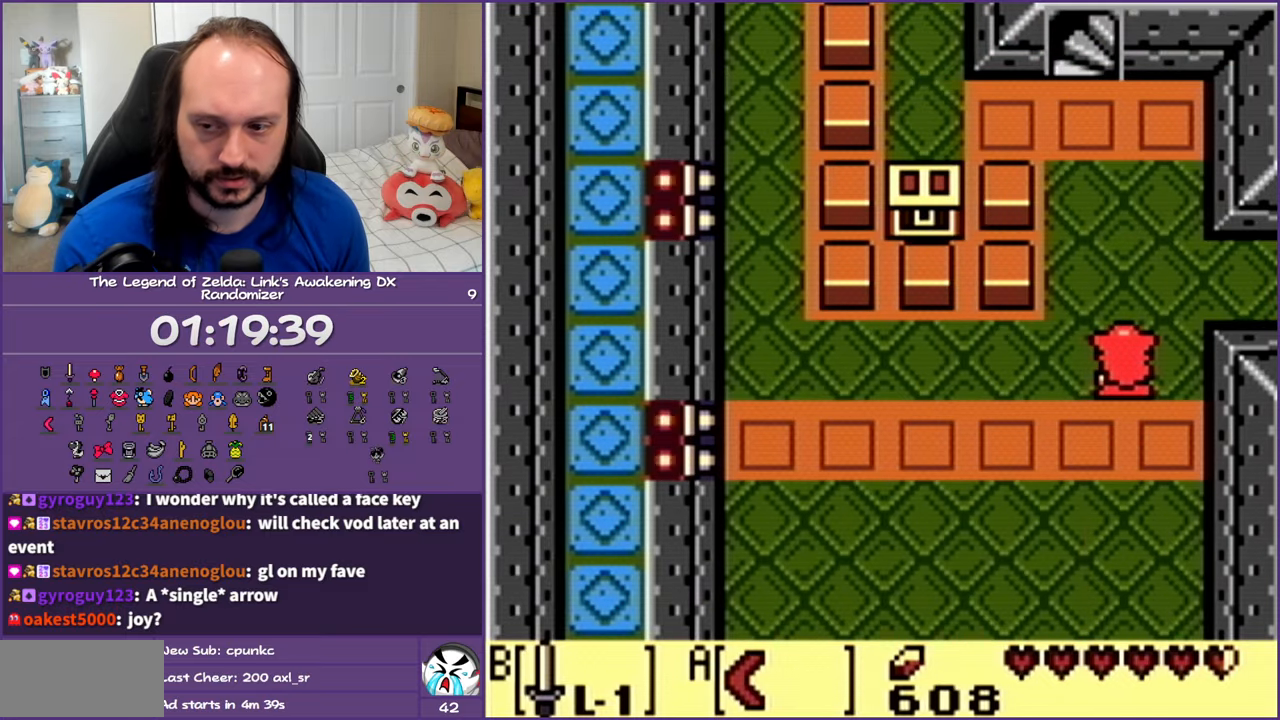
{"buttons": [], "events": []}
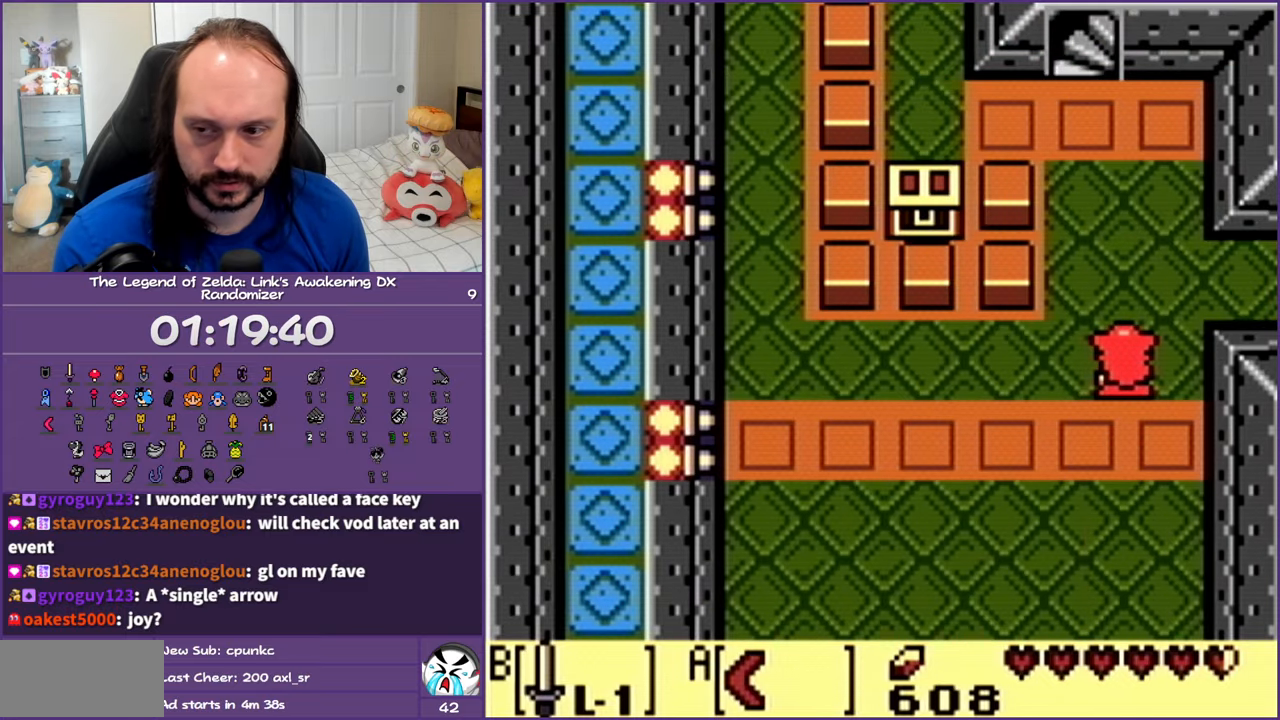
{"buttons": [], "events": []}
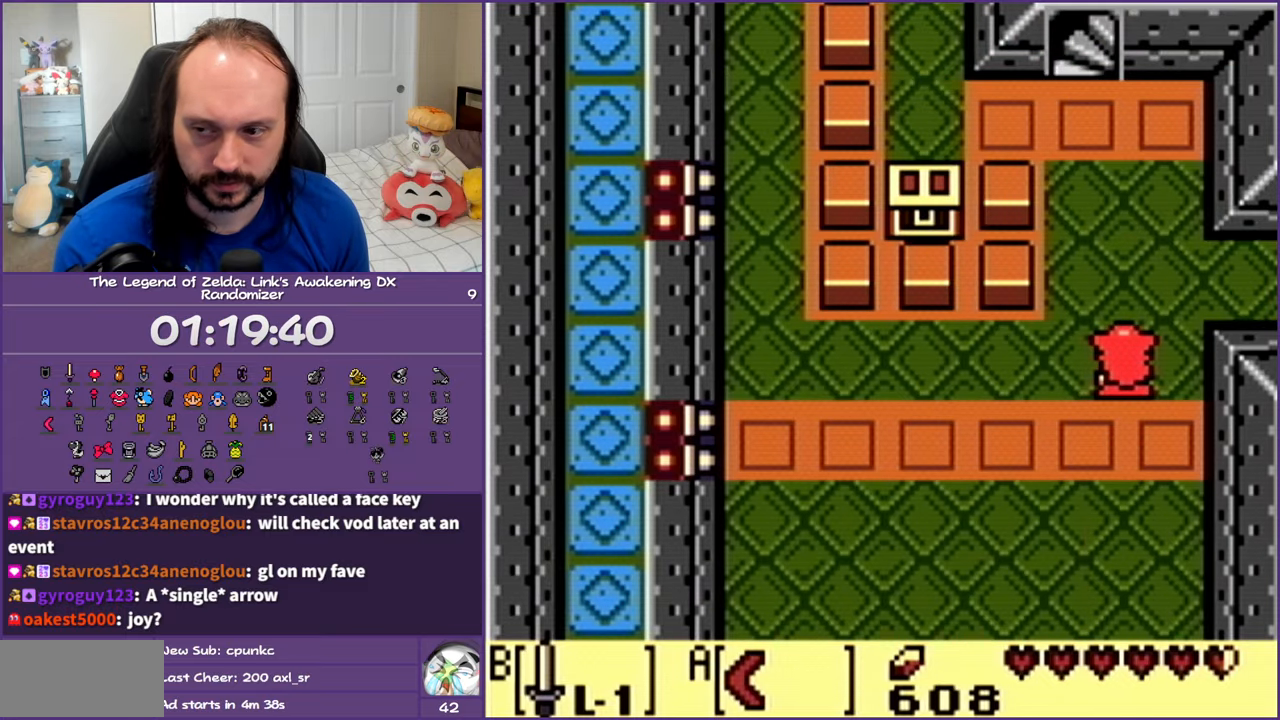
{"buttons": [], "events": []}
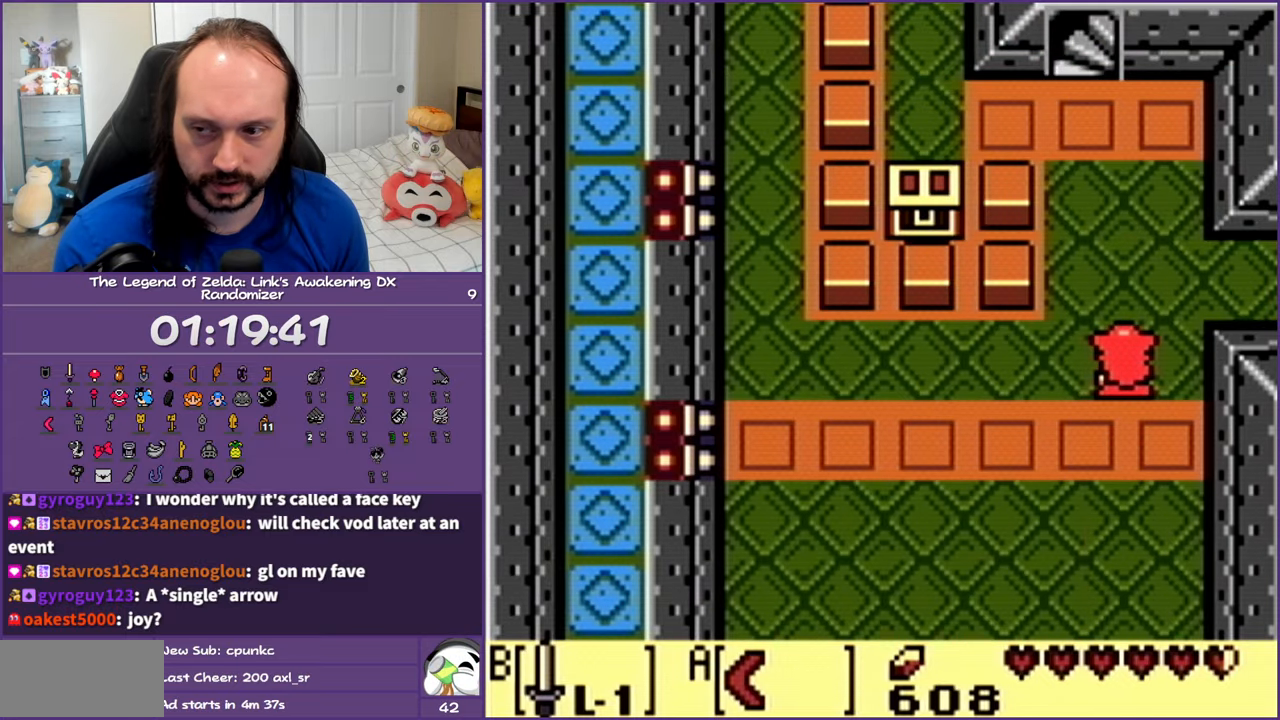
{"buttons": [], "events": []}
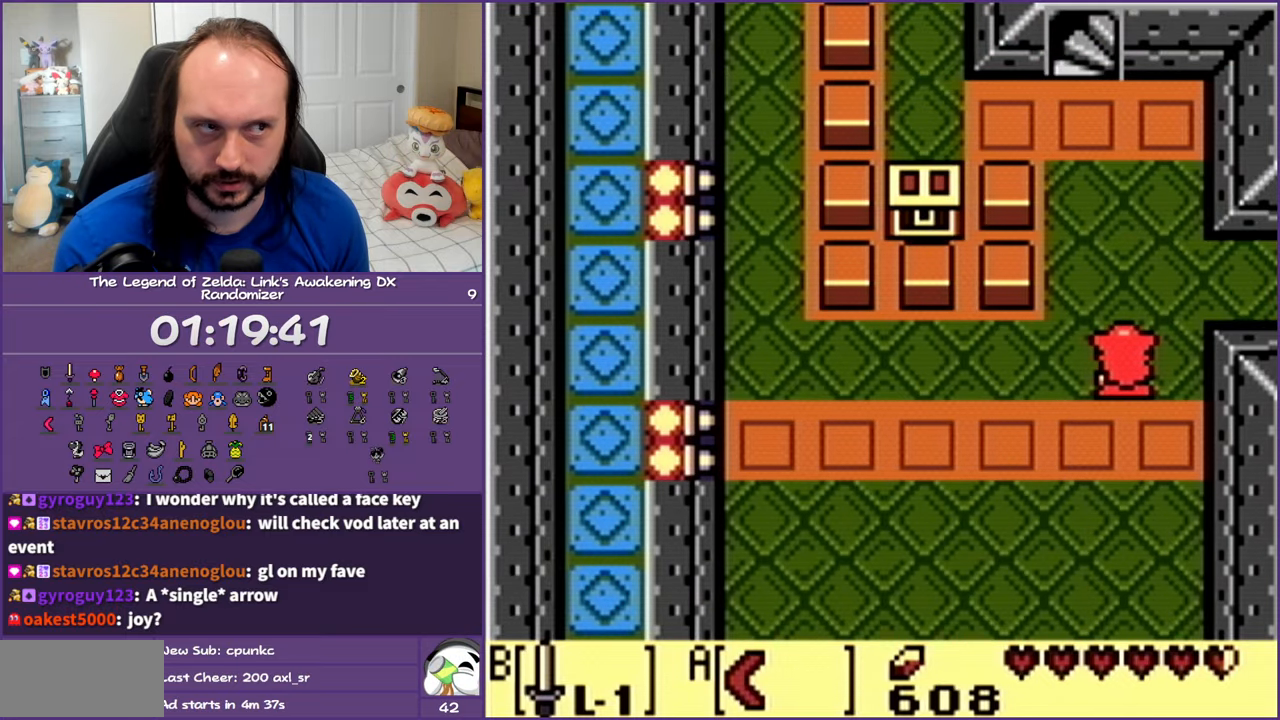
{"buttons": ["DPAD_UP"], "events": [[367, "DPAD_UP", "down"]]}
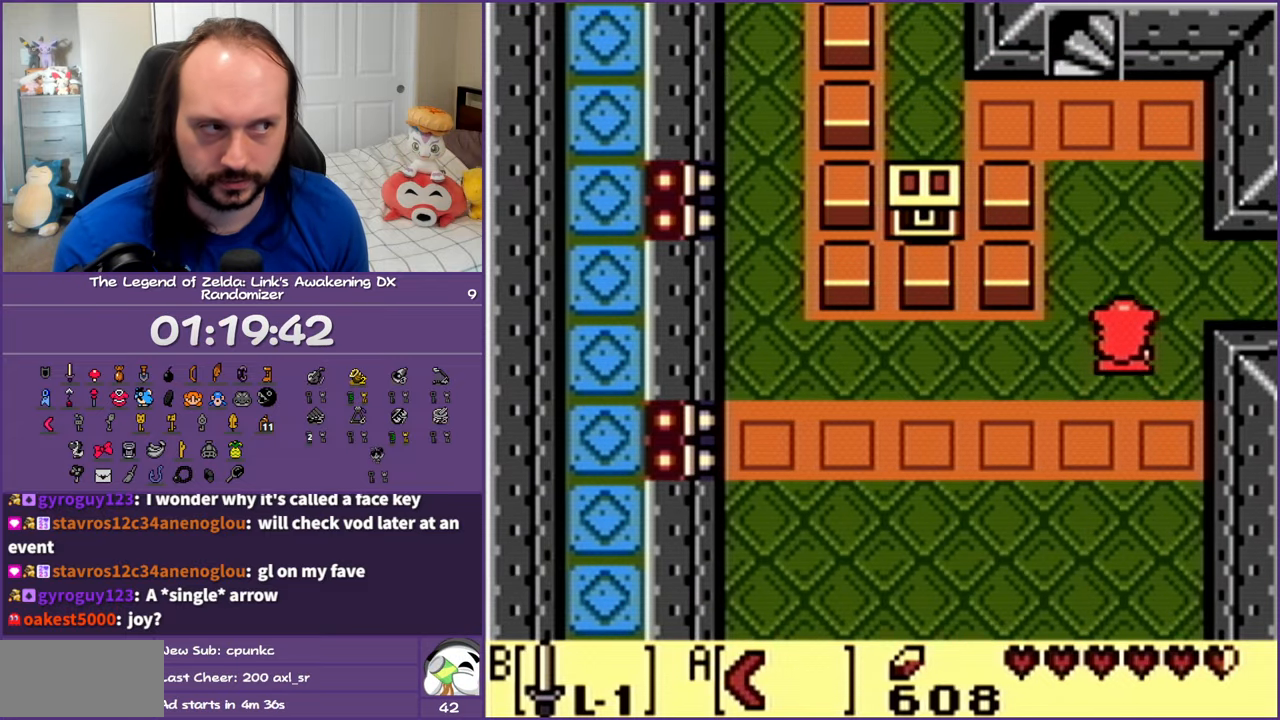
{"buttons": ["DPAD_UP", "DPAD_LEFT"], "events": [[67, "DPAD_LEFT", "down"]]}
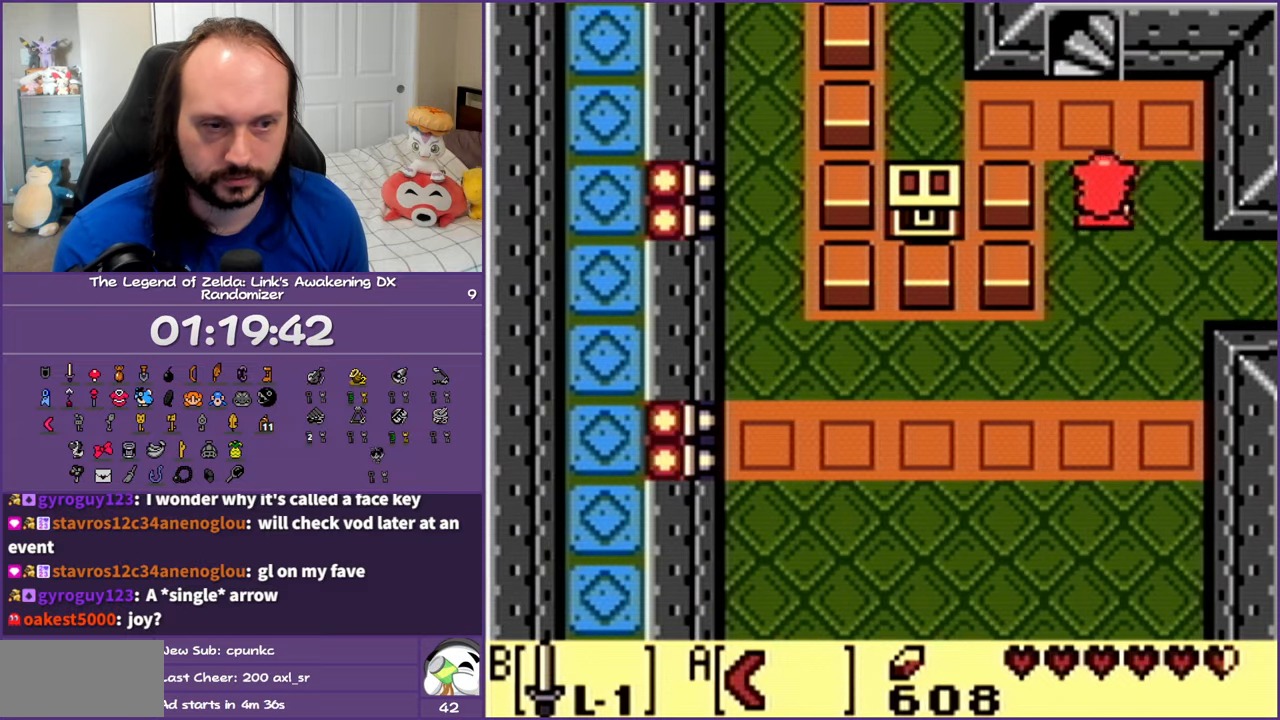
{"buttons": ["DPAD_LEFT"], "events": [[150, "DPAD_UP", "up"]]}
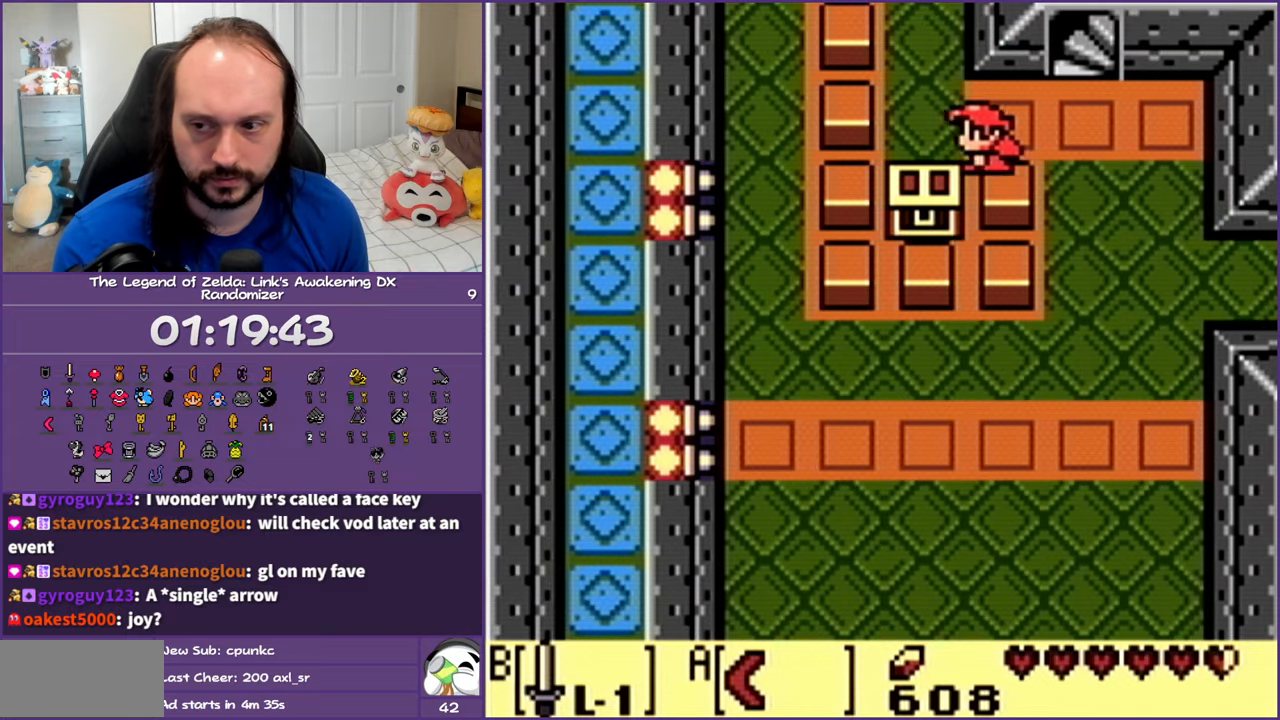
{"buttons": ["DPAD_UP"], "events": [[233, "DPAD_UP", "down"], [333, "DPAD_LEFT", "up"]]}
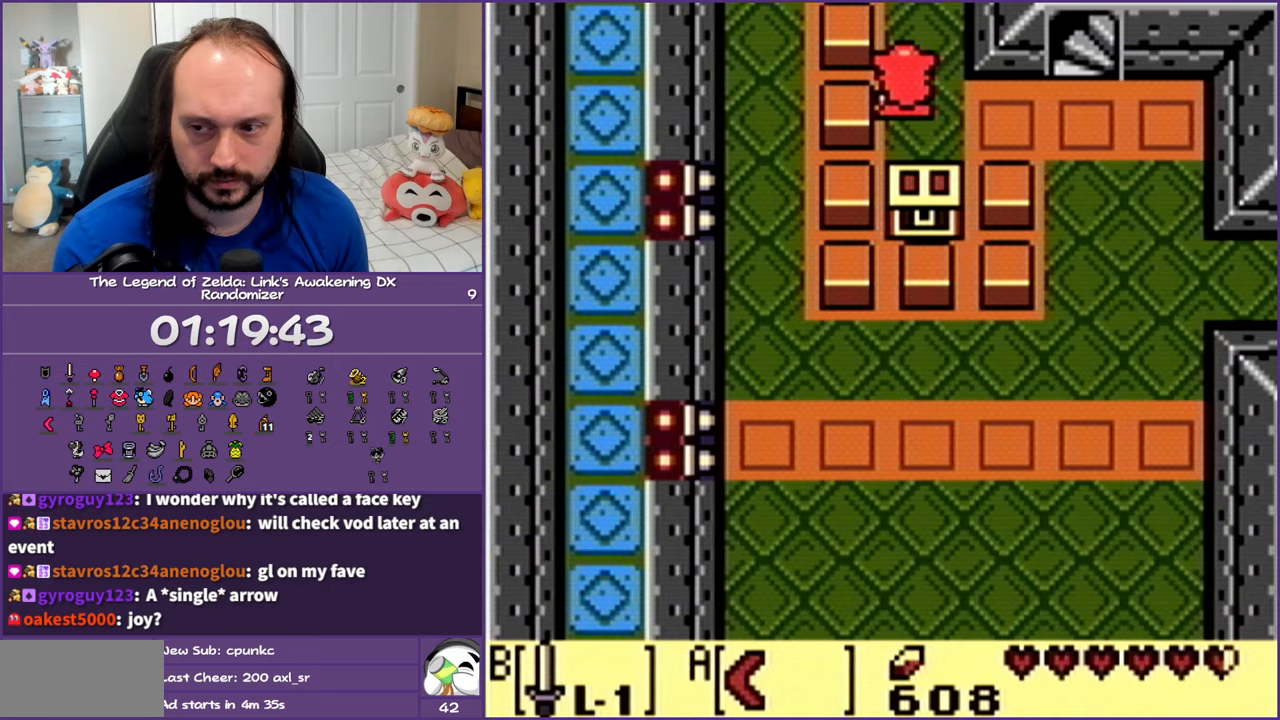
{"buttons": ["DPAD_UP"], "events": []}
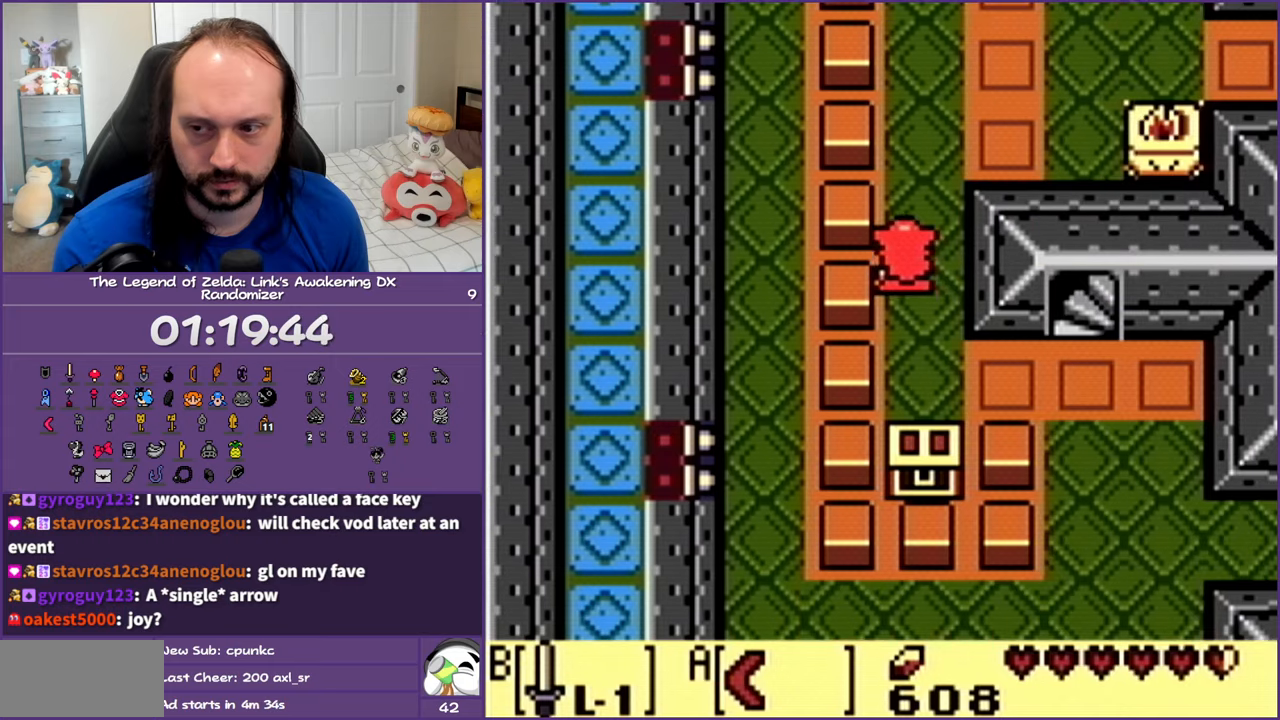
{"buttons": ["DPAD_UP"], "events": [[150, "DPAD_UP", "up"], [350, "DPAD_UP", "down"]]}
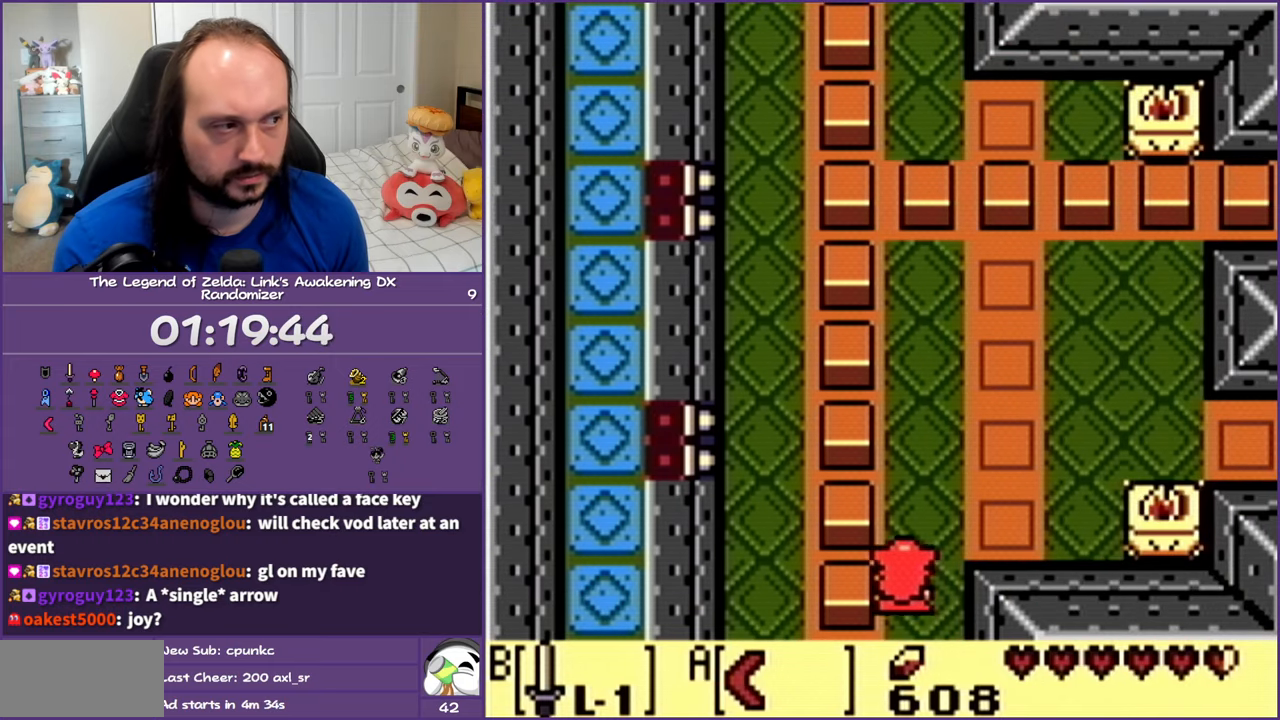
{"buttons": ["DPAD_RIGHT"], "events": [[100, "DPAD_RIGHT", "down"], [467, "DPAD_UP", "up"]]}
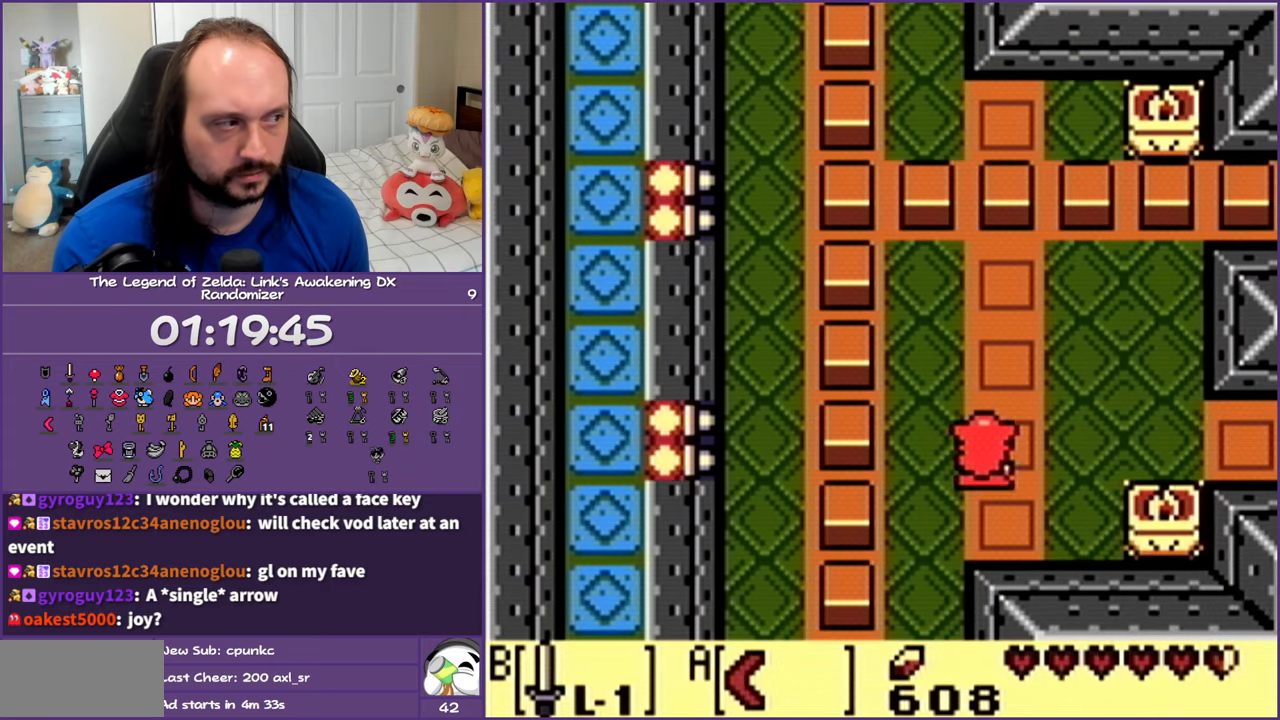
{"buttons": ["DPAD_RIGHT"], "events": []}
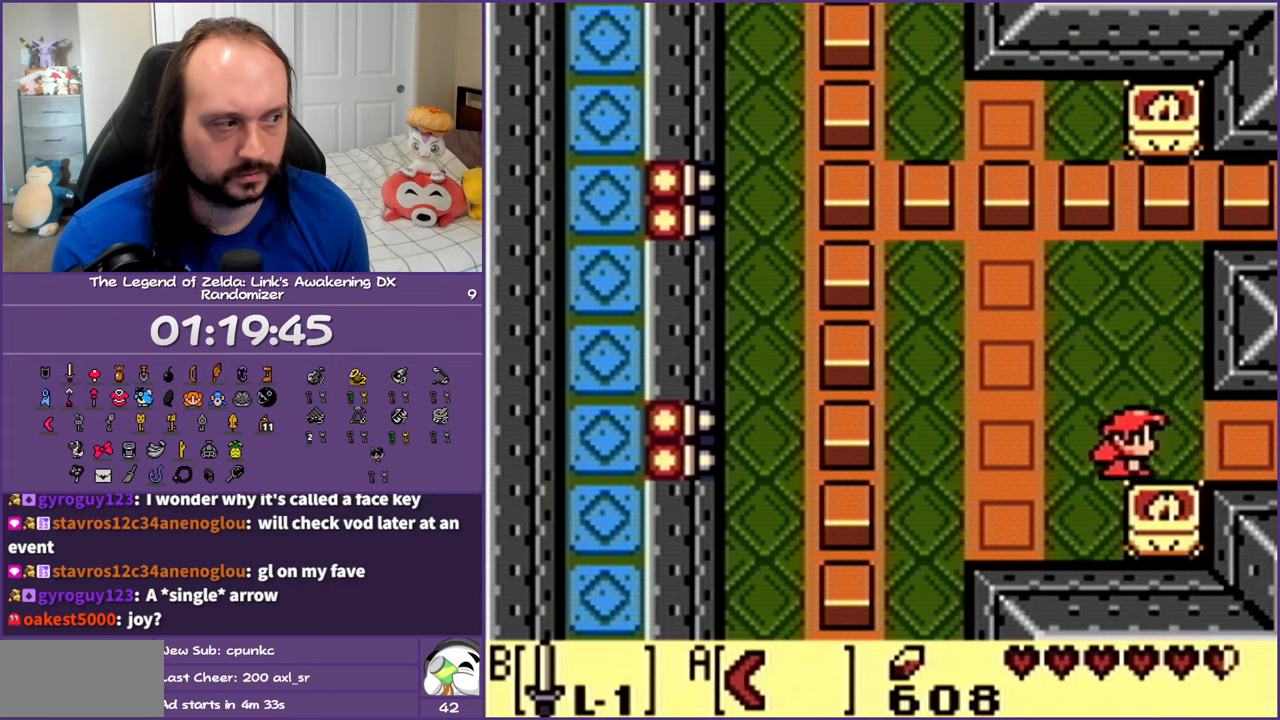
{"buttons": ["DPAD_RIGHT"], "events": []}
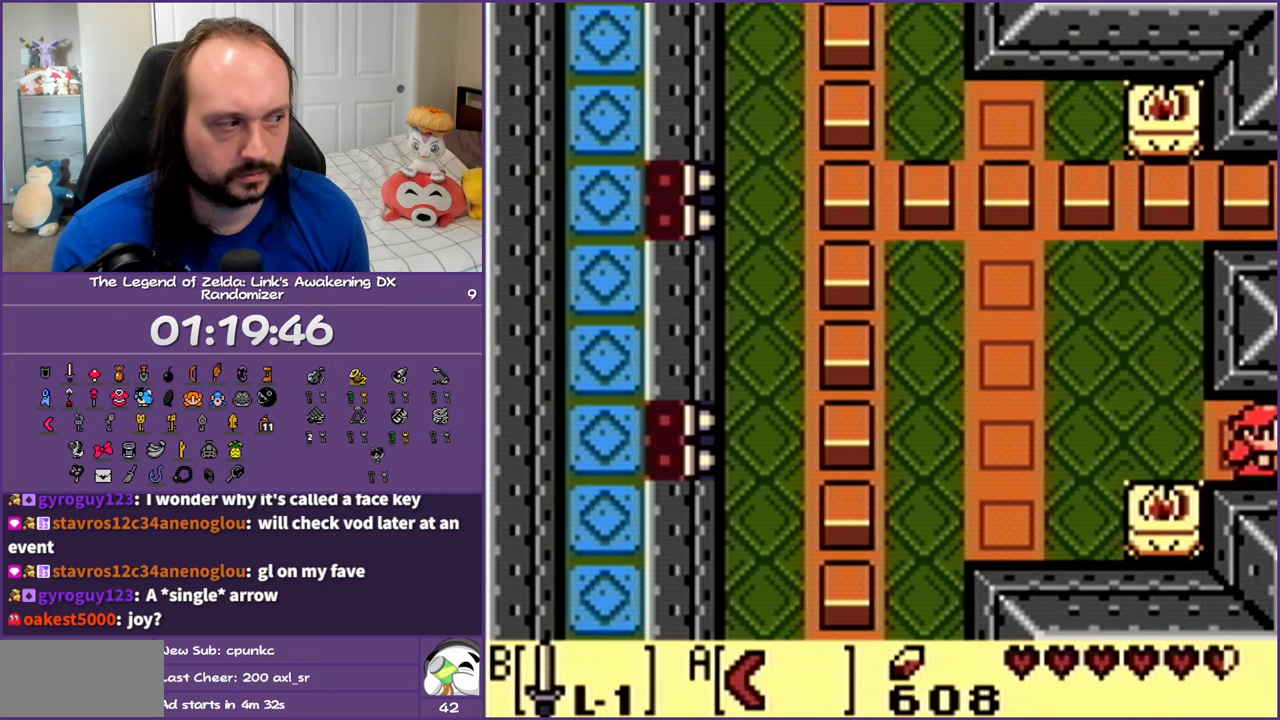
{"buttons": [], "events": [[300, "DPAD_RIGHT", "up"]]}
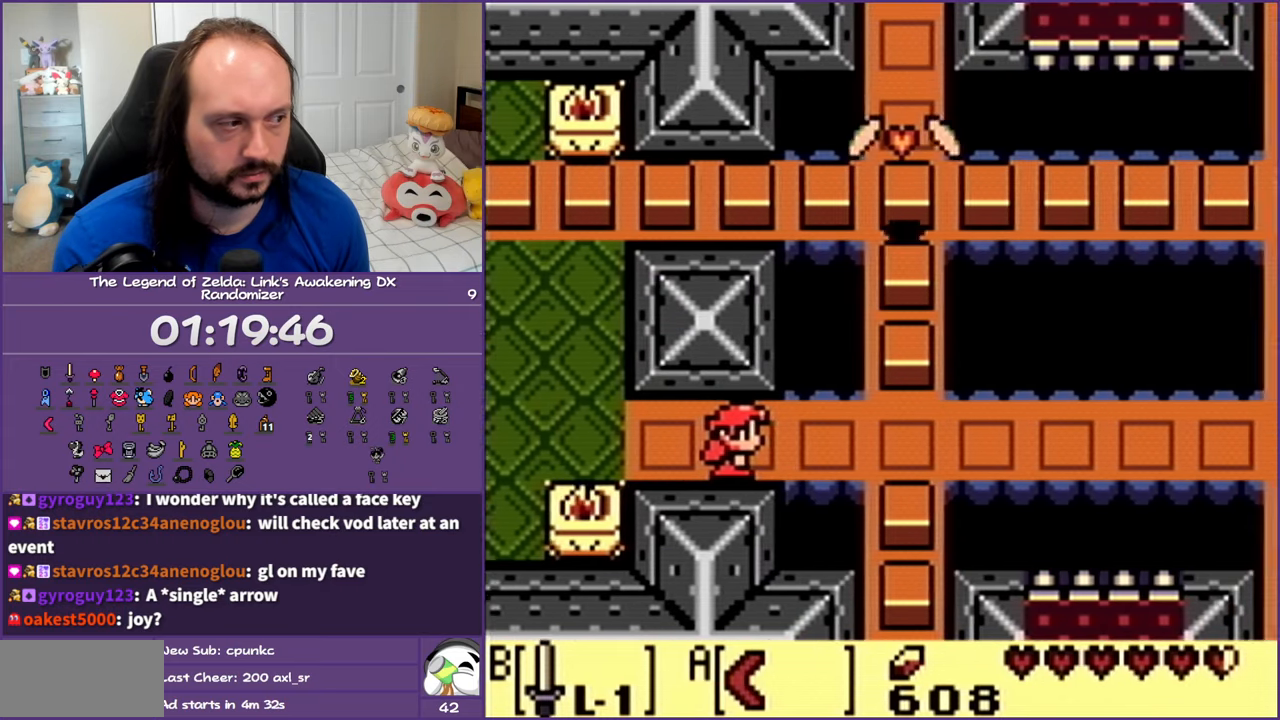
{"buttons": ["DPAD_RIGHT"], "events": [[100, "DPAD_RIGHT", "down"]]}
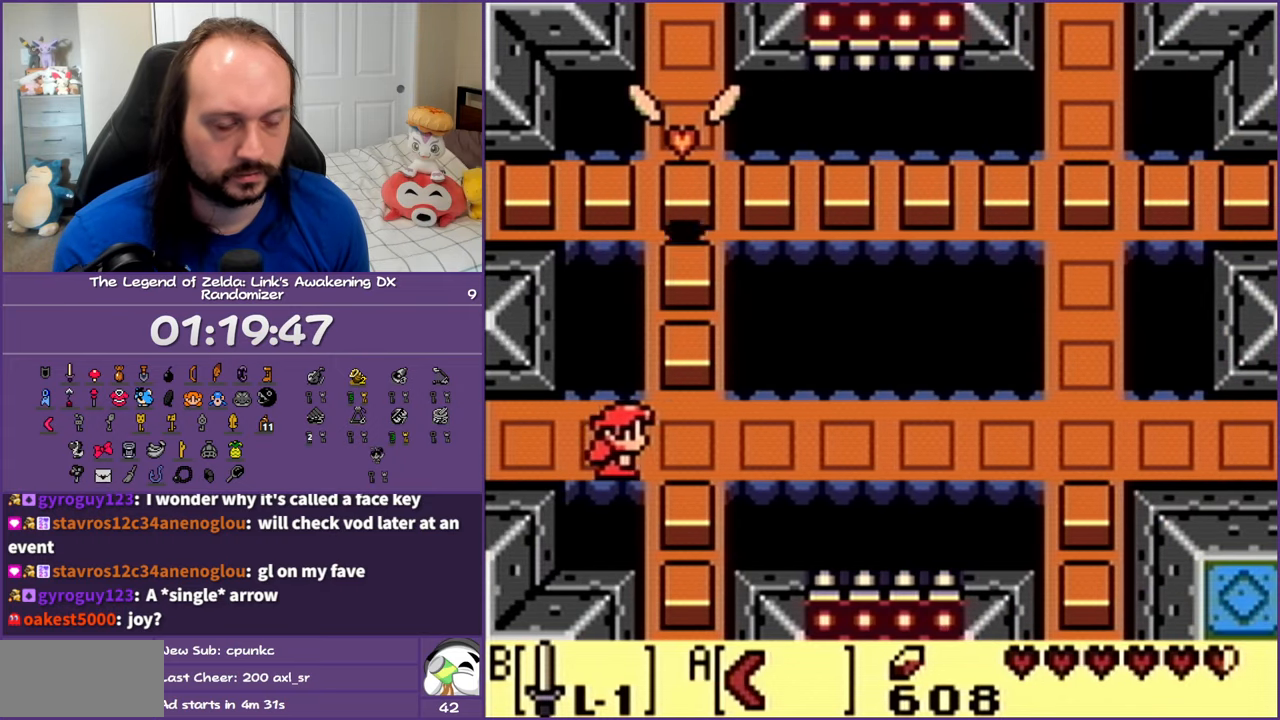
{"buttons": ["DPAD_RIGHT"], "events": []}
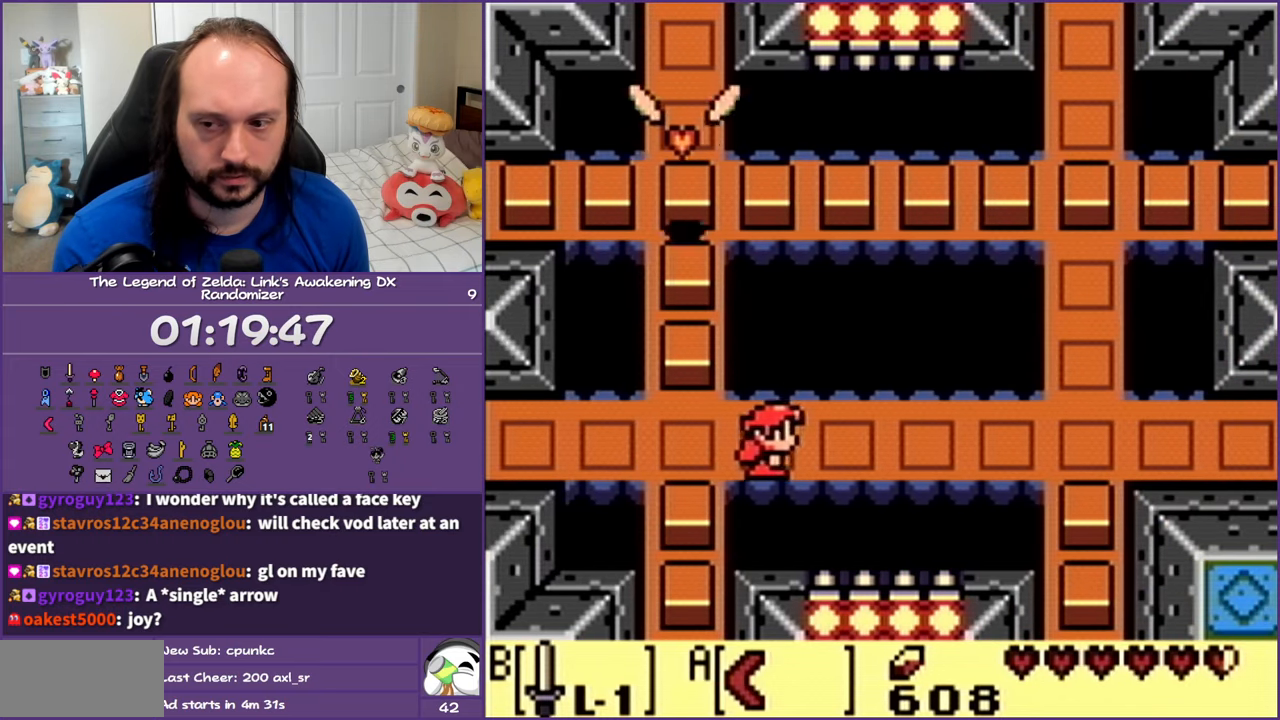
{"buttons": ["DPAD_RIGHT"], "events": [[167, "DPAD_LEFT", "down"], [167, "DPAD_RIGHT", "up"], [167, "R1", "down"], [183, "DPAD_LEFT", "up"], [183, "DPAD_RIGHT", "down"], [183, "R1", "up"], [467, "DPAD_LEFT", "down"], [467, "DPAD_RIGHT", "up"], [467, "R1", "down"], [483, "DPAD_LEFT", "up"], [483, "DPAD_RIGHT", "down"], [483, "R1", "up"]]}
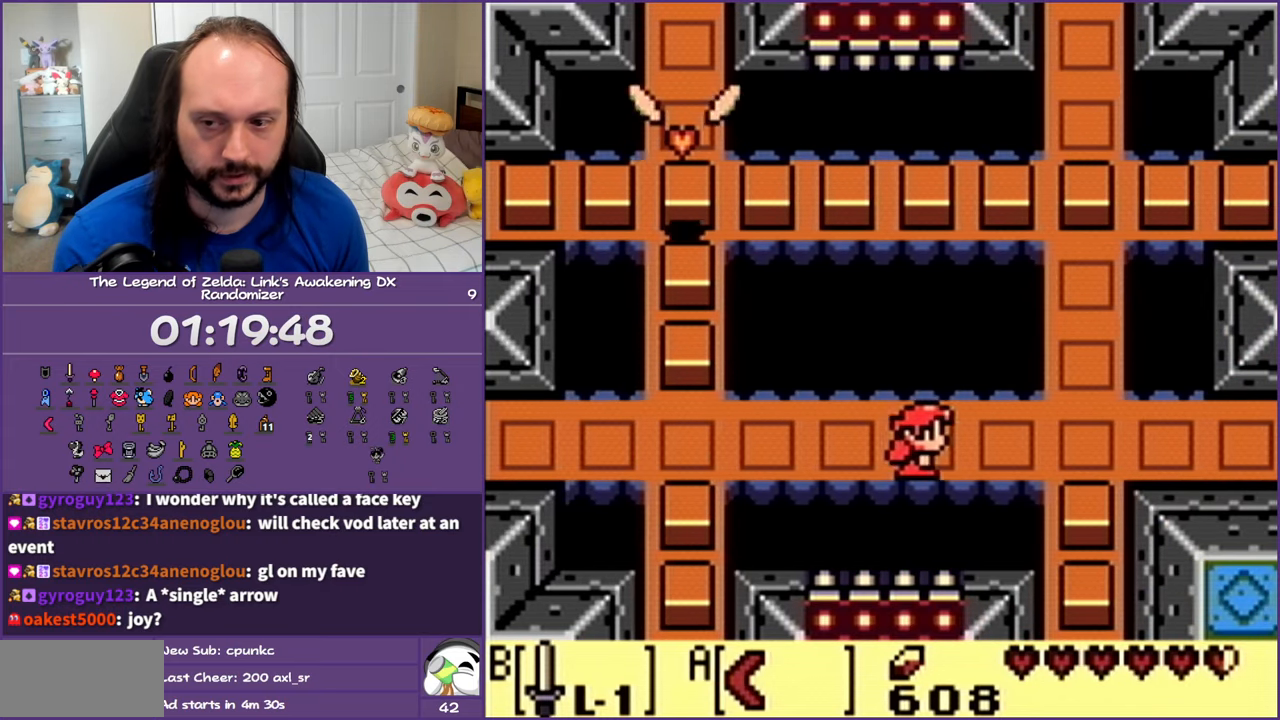
{"buttons": ["DPAD_RIGHT"], "events": []}
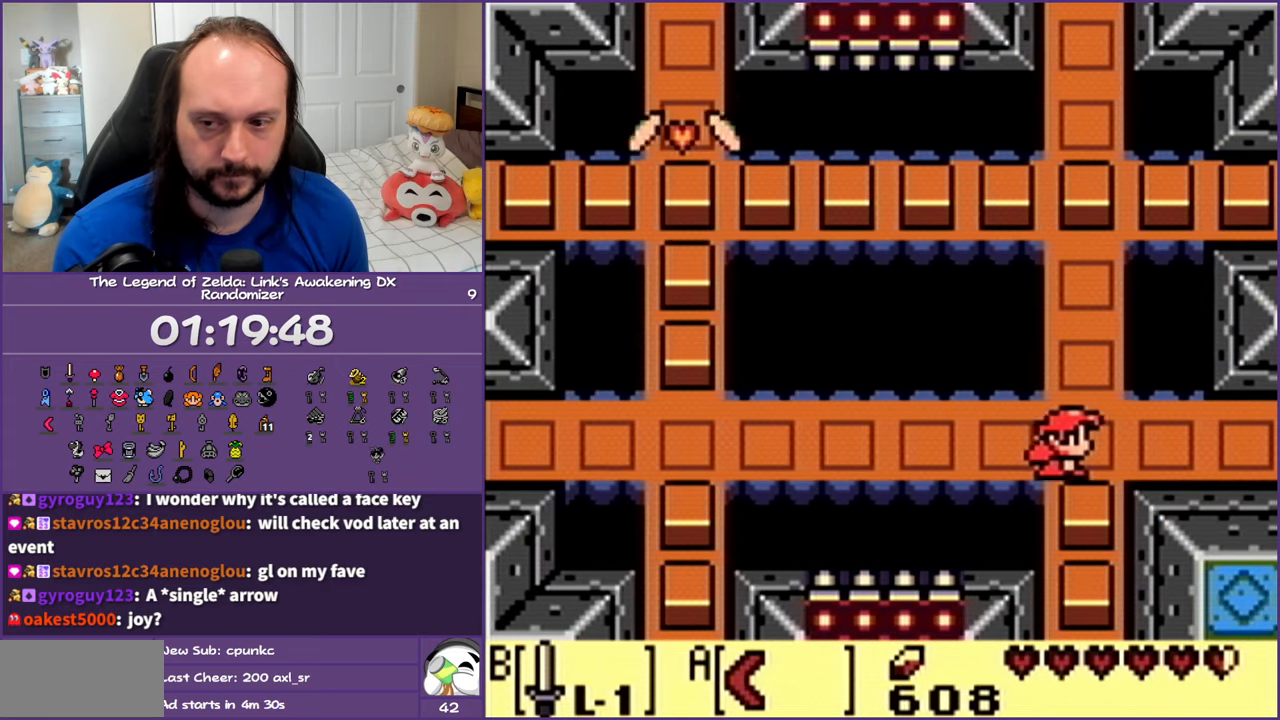
{"buttons": ["DPAD_RIGHT"], "events": []}
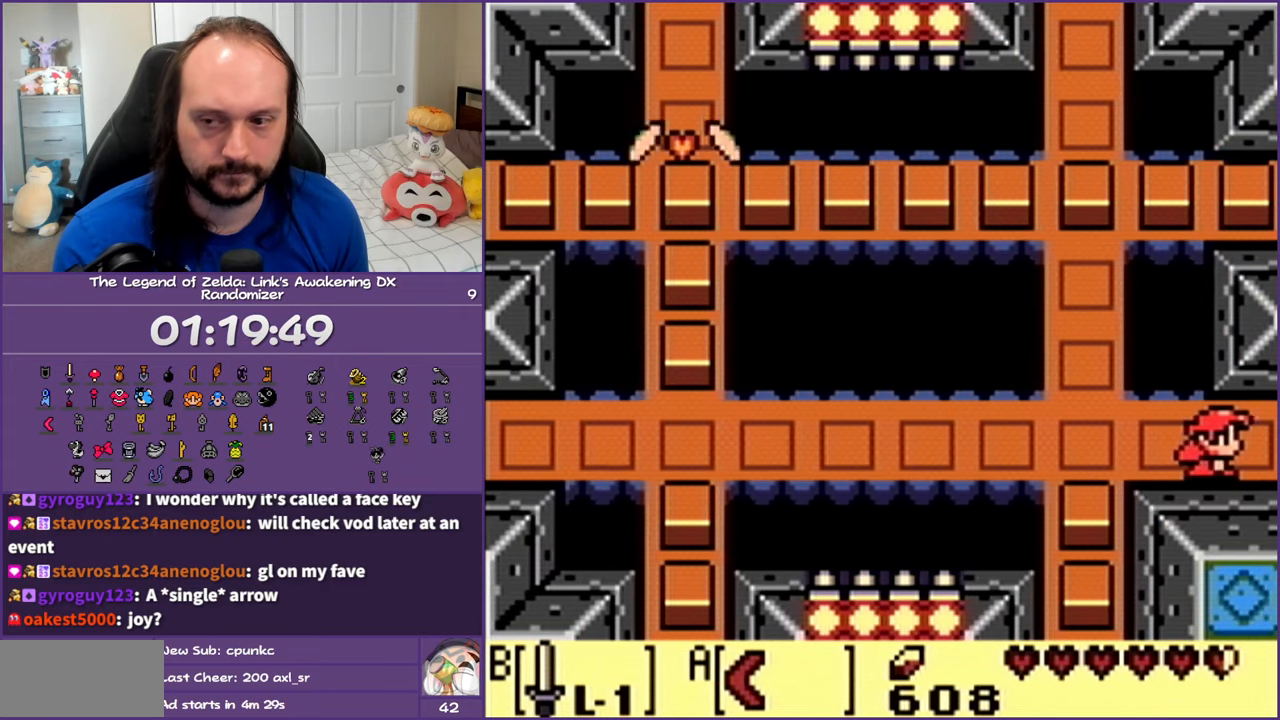
{"buttons": ["DPAD_RIGHT"], "events": []}
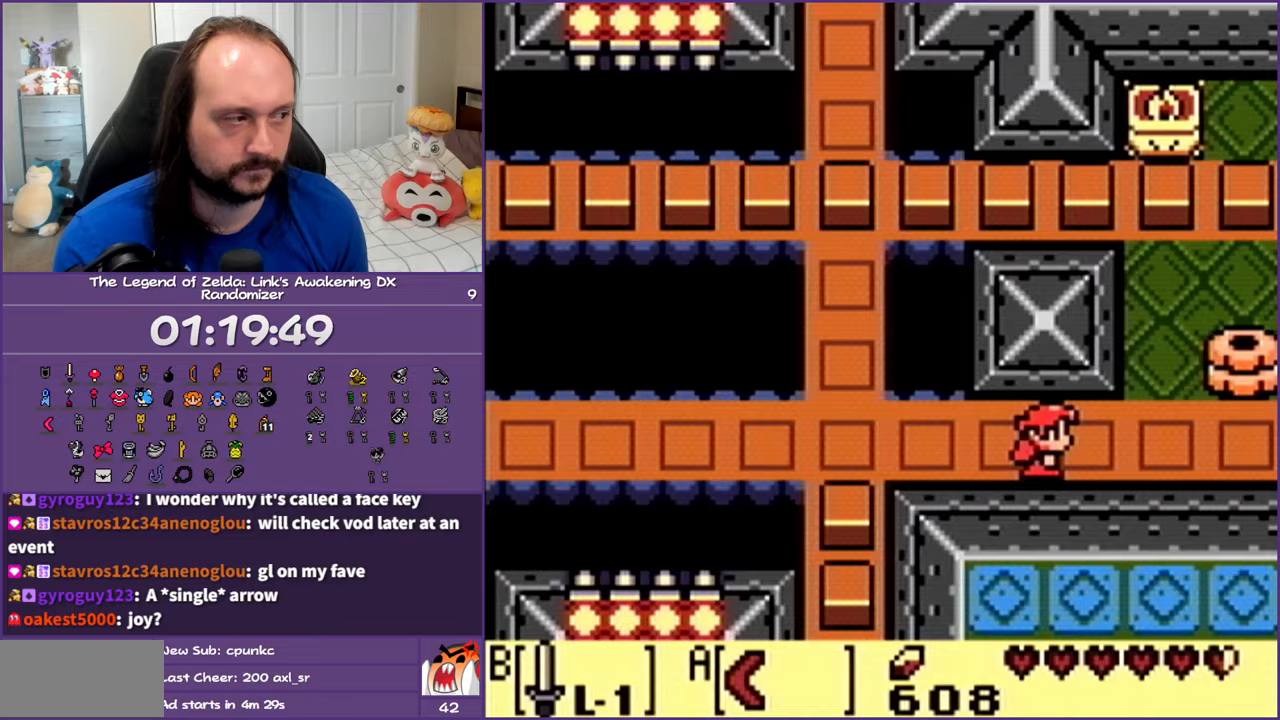
{"buttons": [], "events": [[167, "DPAD_RIGHT", "up"]]}
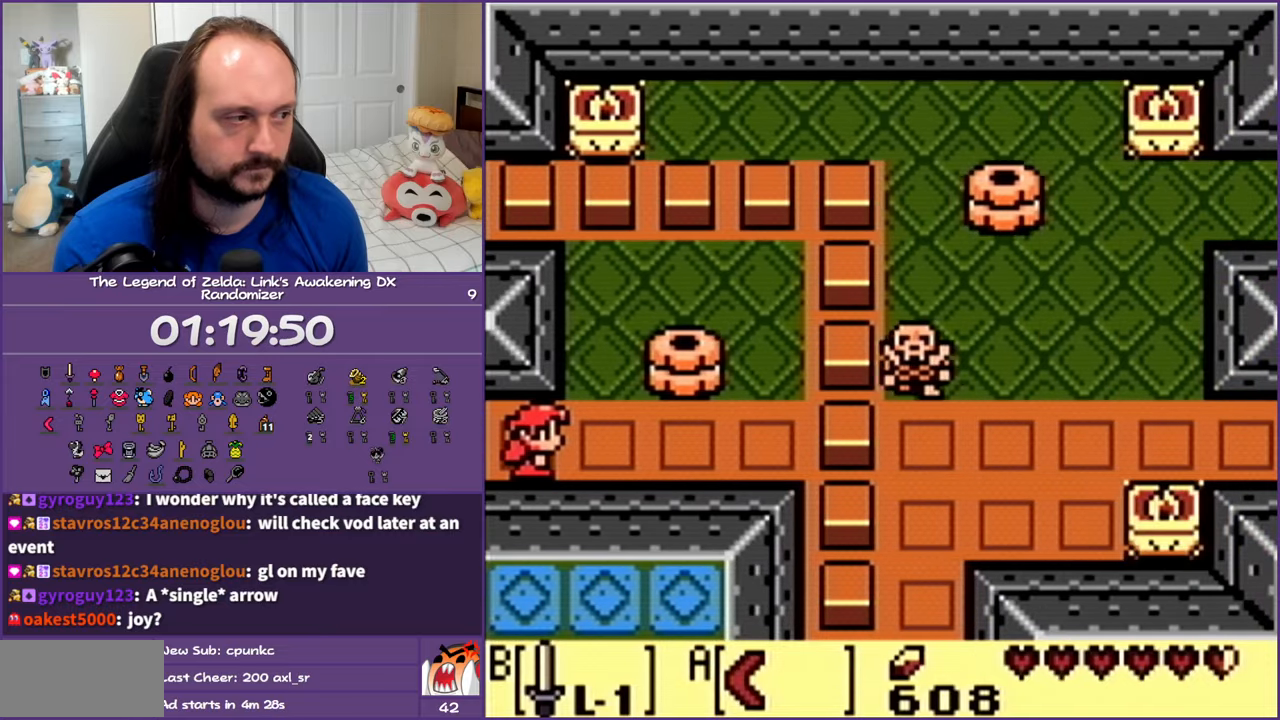
{"buttons": [], "events": []}
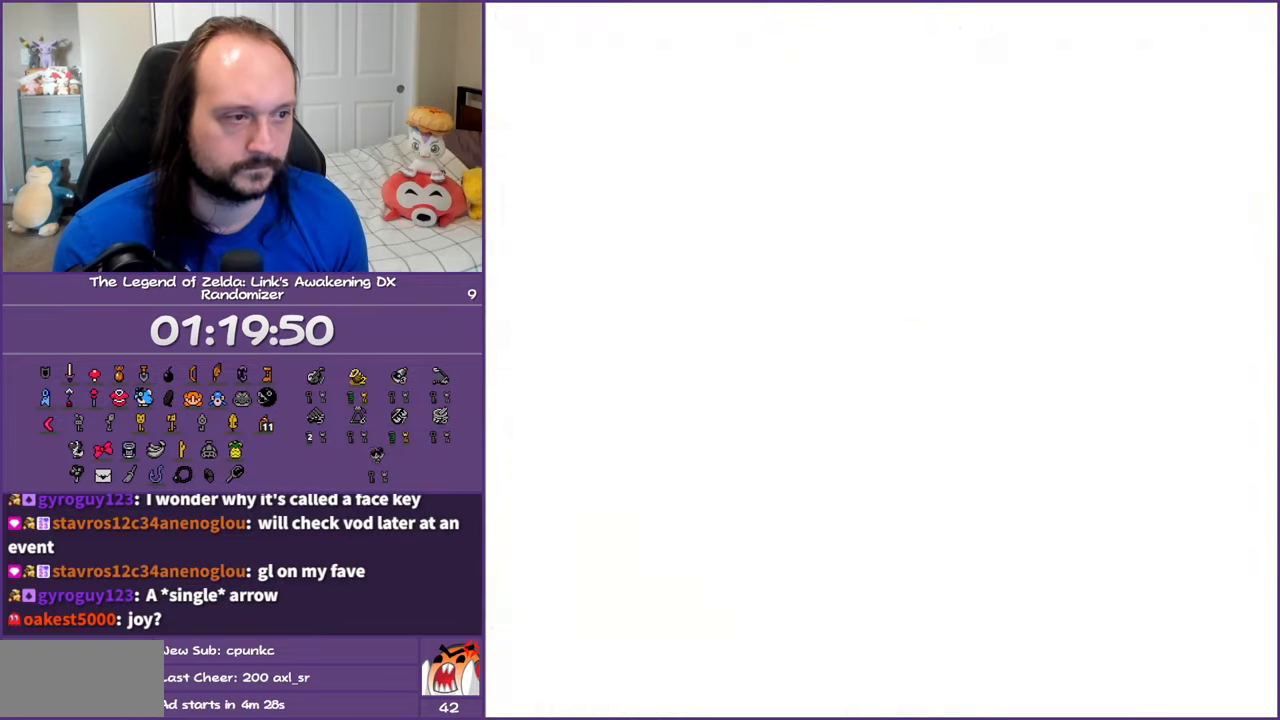
{"buttons": [], "events": []}
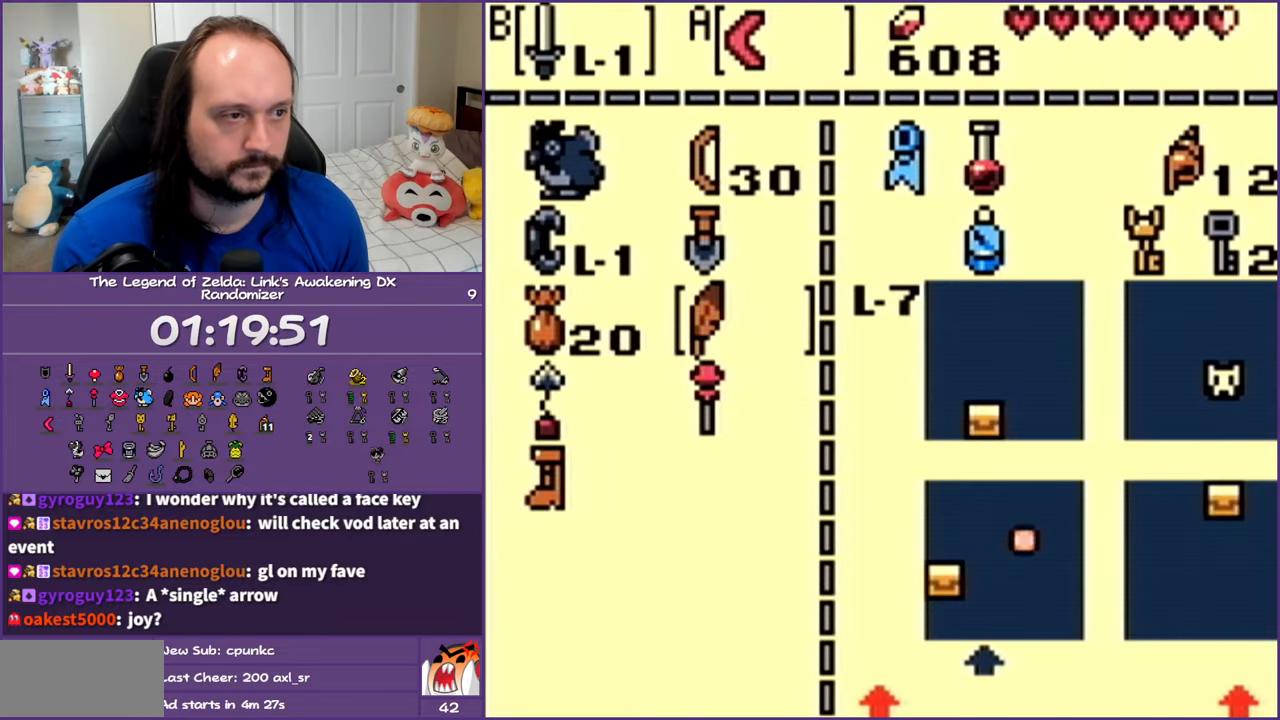
{"buttons": [], "events": []}
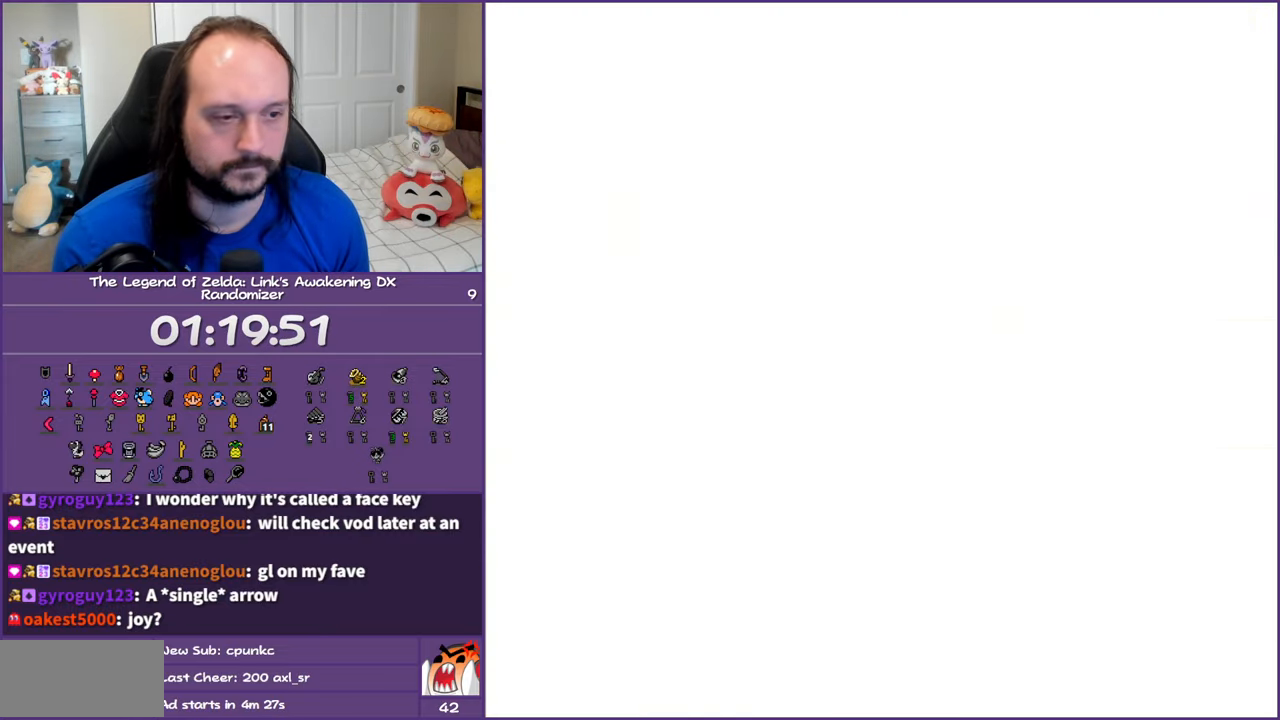
{"buttons": ["DPAD_UP", "DPAD_RIGHT"], "events": [[150, "DPAD_RIGHT", "down"], [150, "DPAD_UP", "down"]]}
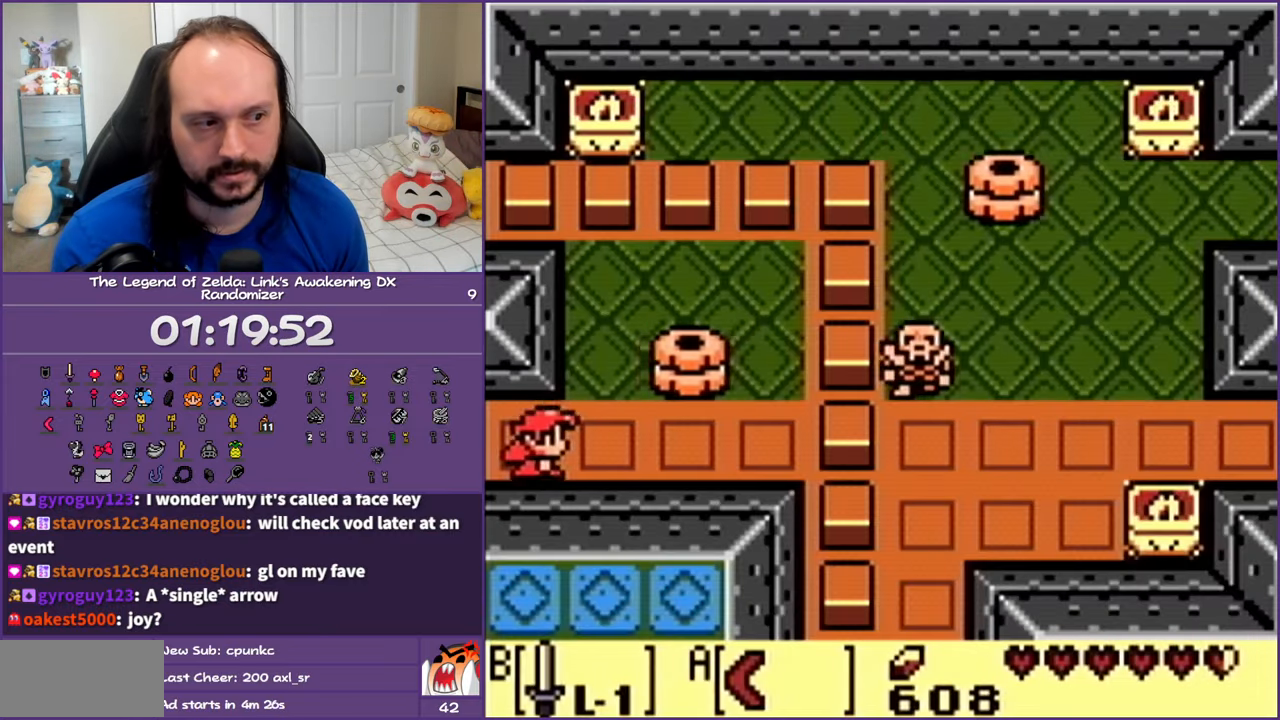
{"buttons": ["DPAD_DOWN", "DPAD_LEFT"], "events": [[200, "B", "down"], [283, "DPAD_UP", "up"], [300, "DPAD_RIGHT", "up"], [383, "B", "up"], [400, "DPAD_LEFT", "down"], [417, "DPAD_DOWN", "down"]]}